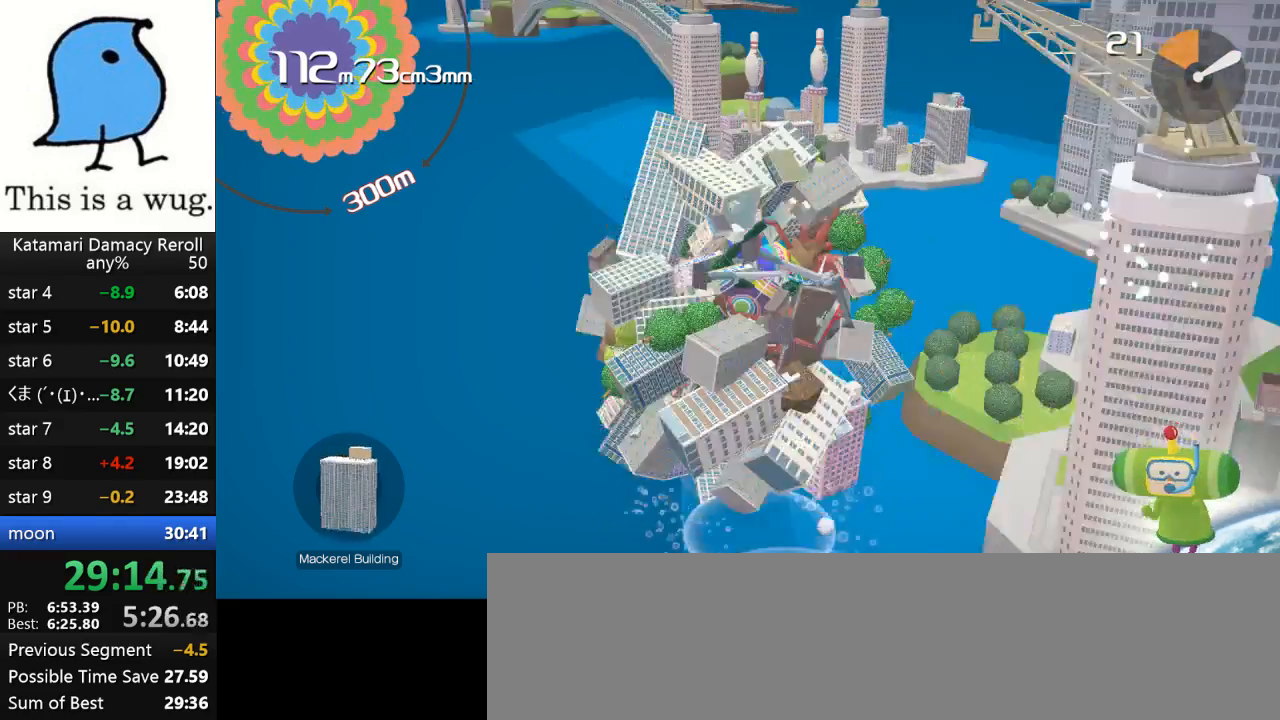
Gameplay with a controller (PlayStation layout); each line is a JSON object with the inputs held at the frame after it. "events" lists button and stick changes between this image and that frame as [ms after this image, input, new state], when the widget could be followed in between. Not read: R3.
{"buttons": [], "left_stick": "down", "right_stick": "up", "events": [[100, "left_stick", "center"], [150, "left_stick", "down"], [150, "right_stick", "up"]]}
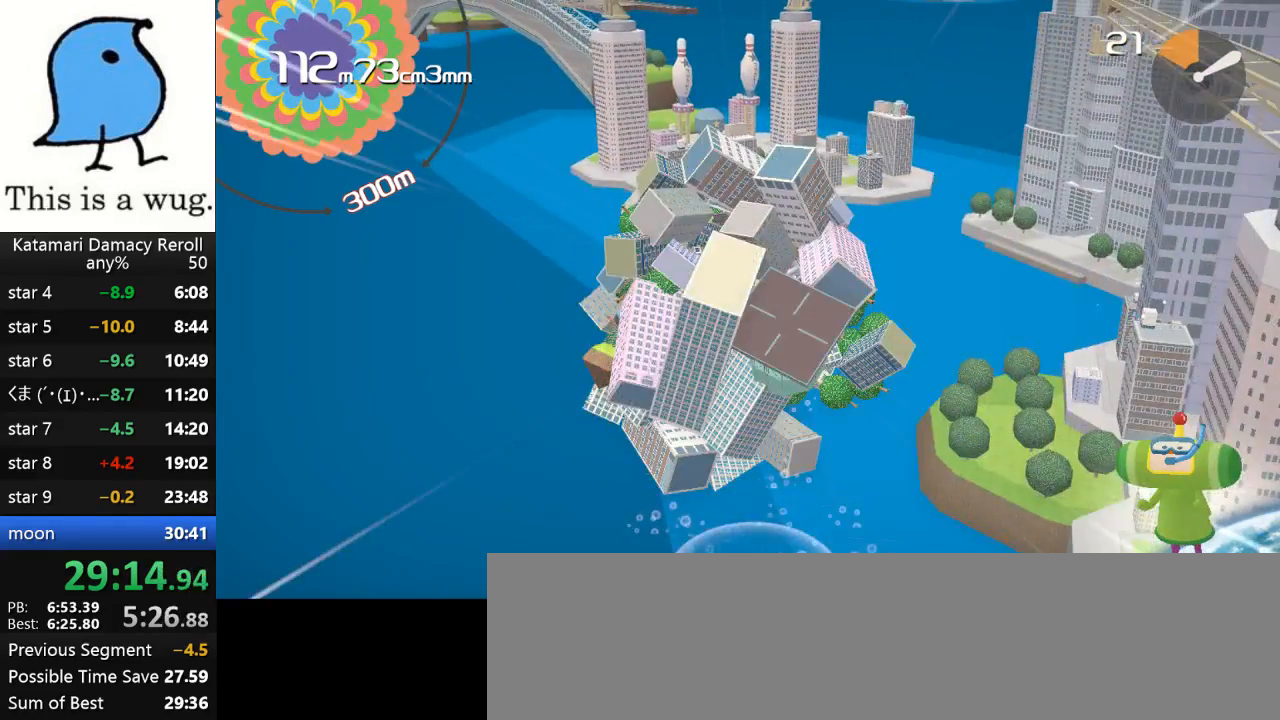
{"buttons": [], "left_stick": "down", "right_stick": "up", "events": []}
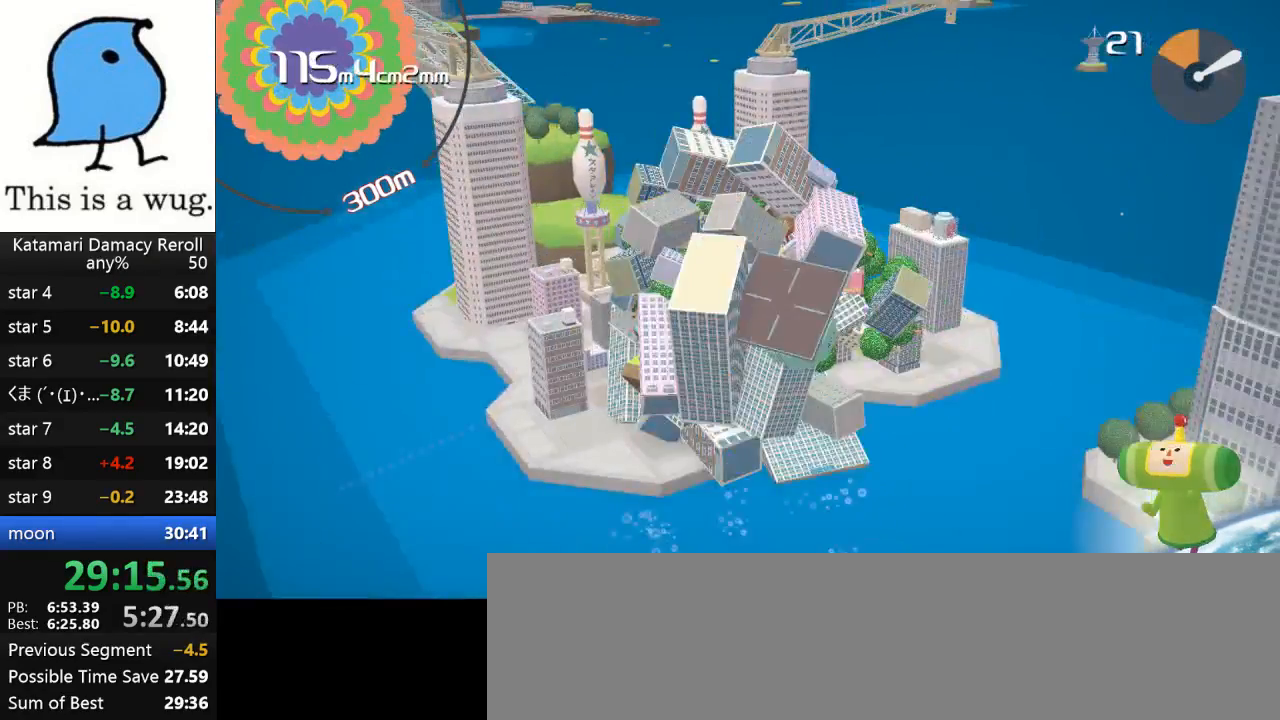
{"buttons": [], "left_stick": "up-right", "right_stick": "up", "events": [[233, "left_stick", "up-right"]]}
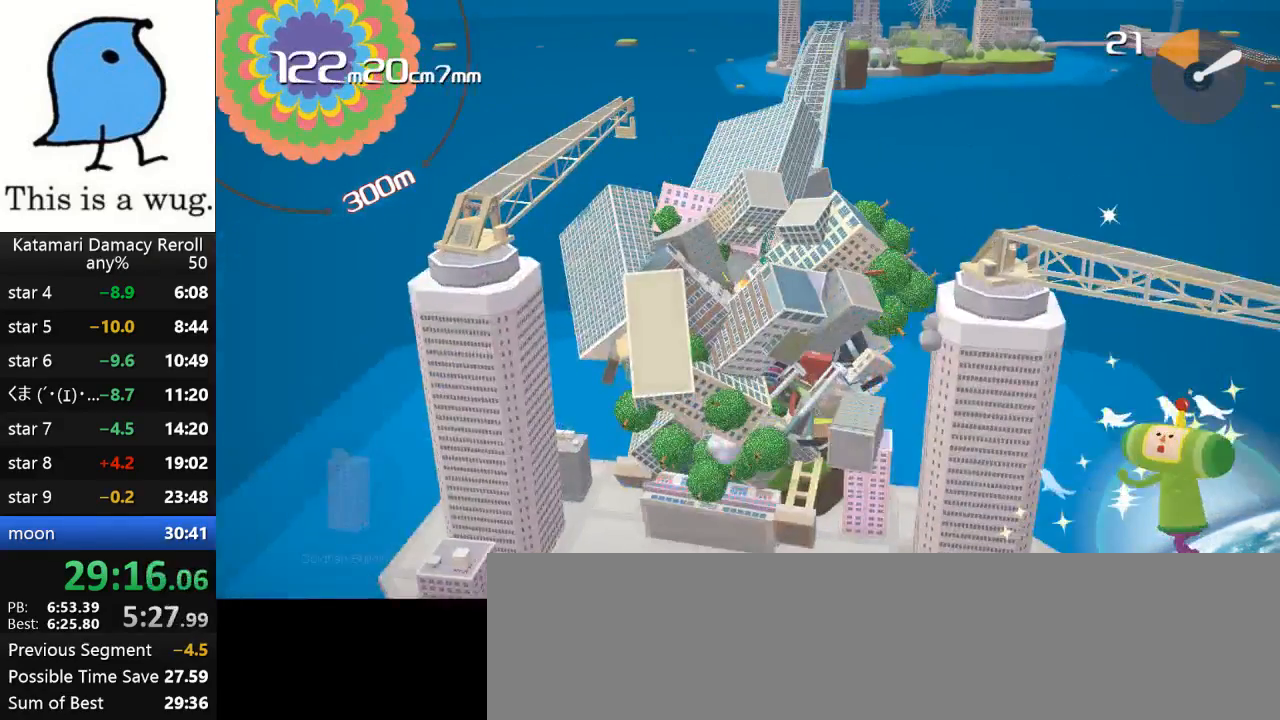
{"buttons": [], "left_stick": "up-right", "right_stick": "down", "events": [[417, "right_stick", "center"], [483, "right_stick", "down"]]}
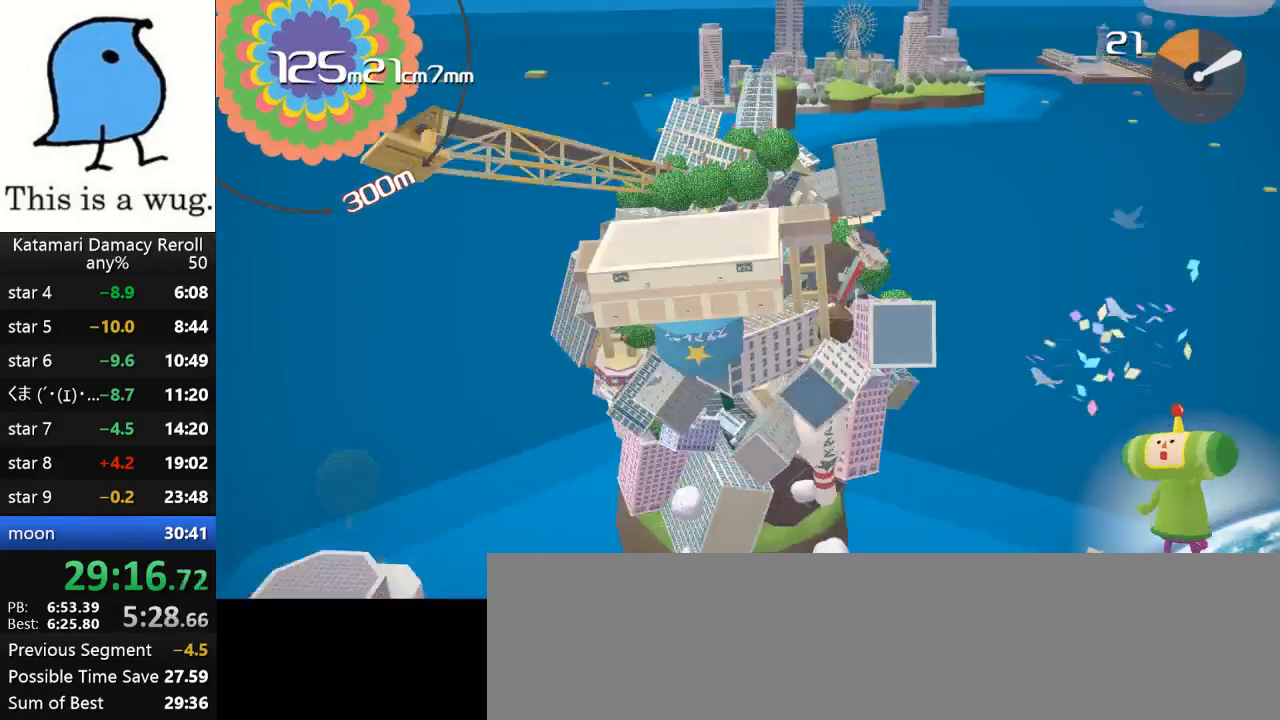
{"buttons": [], "left_stick": "down", "right_stick": "up", "events": [[83, "left_stick", "down"], [83, "right_stick", "up"]]}
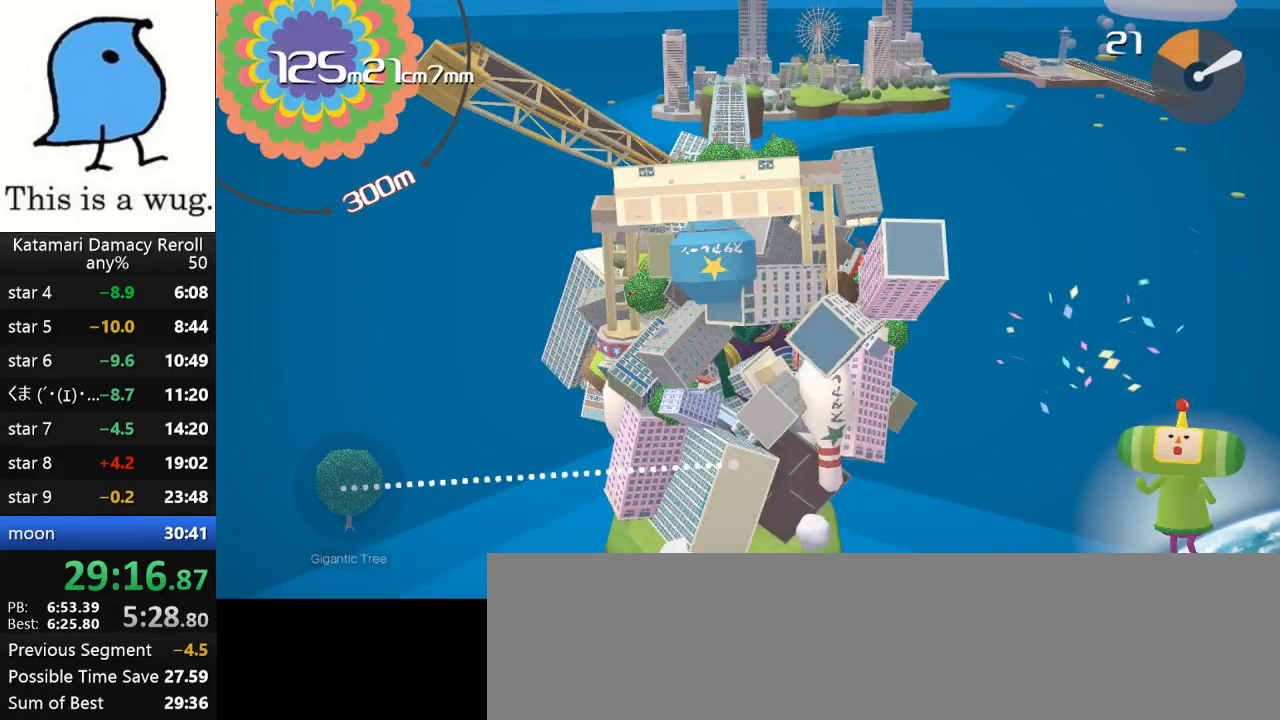
{"buttons": [], "left_stick": "down", "right_stick": "up", "events": []}
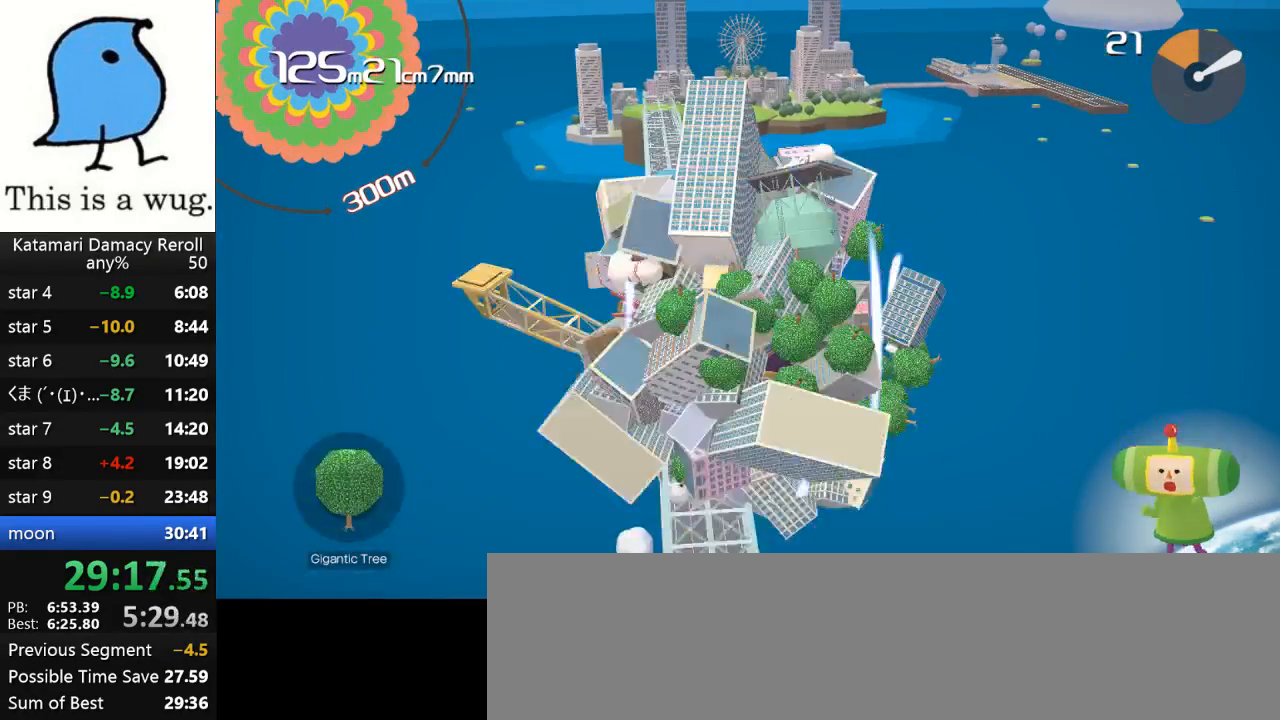
{"buttons": [], "left_stick": "down", "right_stick": "up", "events": []}
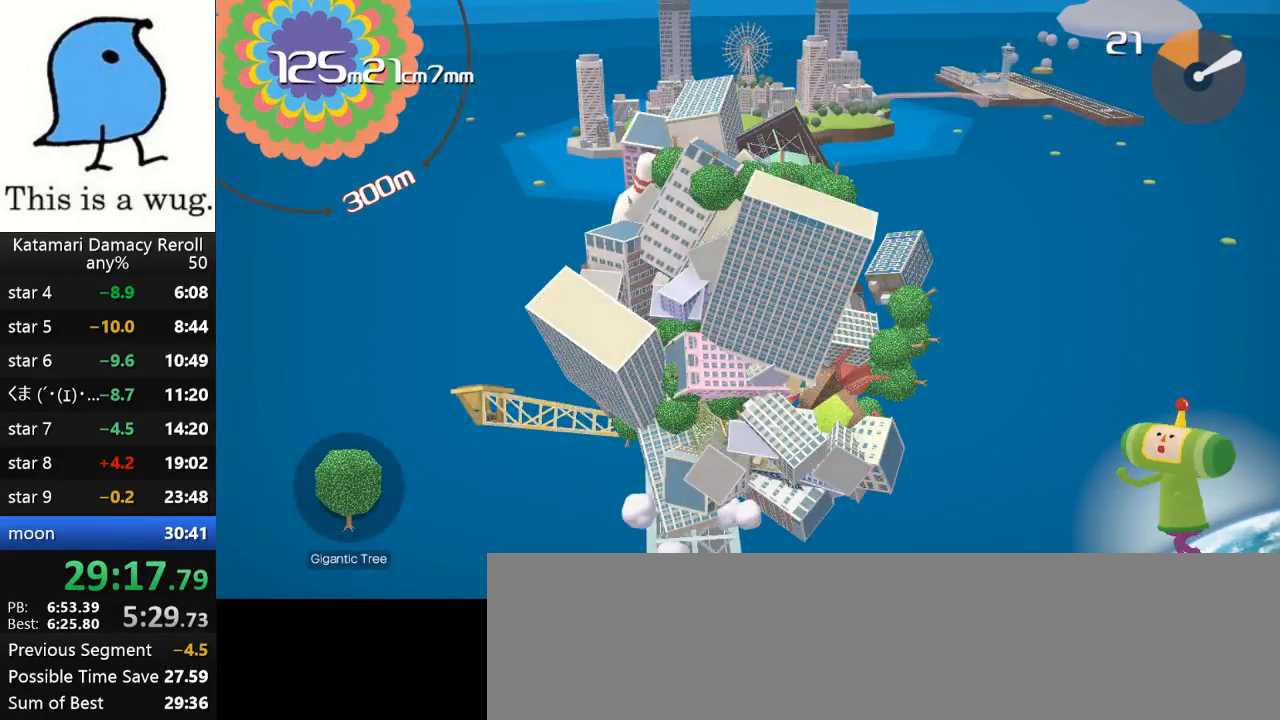
{"buttons": [], "left_stick": "up-left", "right_stick": "up", "events": [[150, "left_stick", "up"], [150, "right_stick", "down"], [417, "left_stick", "up-left"], [417, "right_stick", "up"]]}
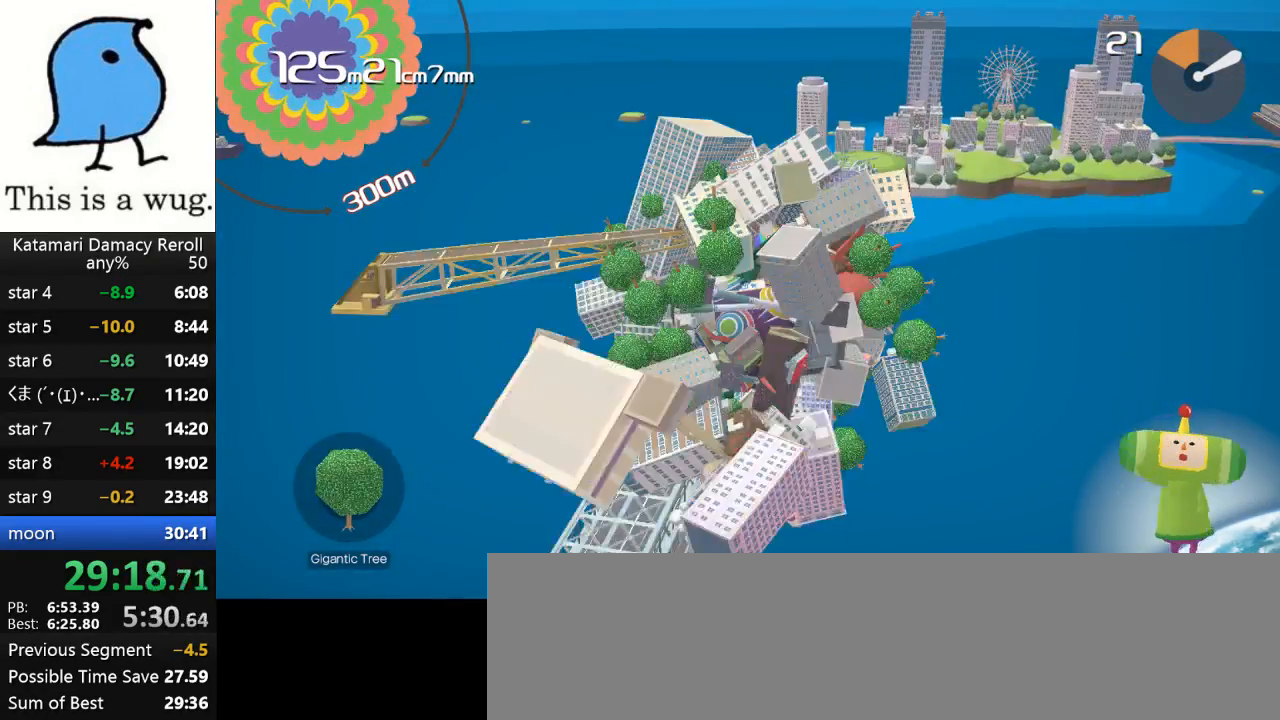
{"buttons": [], "left_stick": "up-left", "right_stick": "up", "events": []}
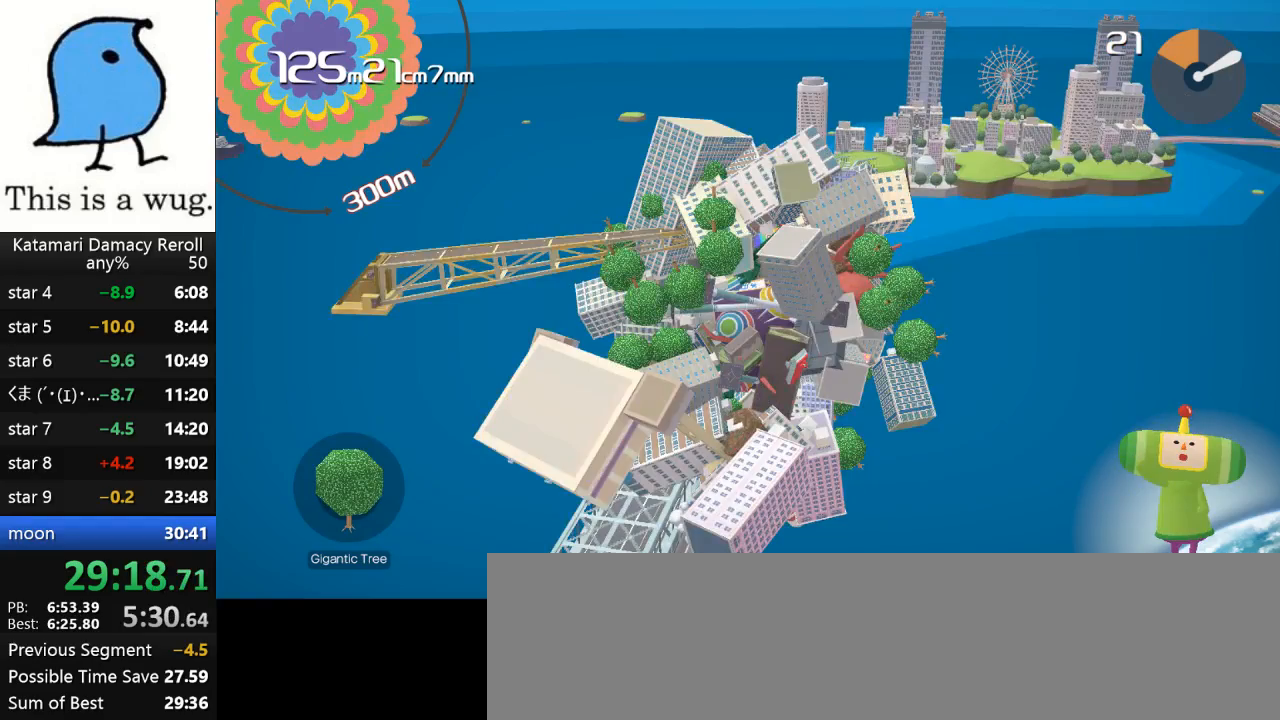
{"buttons": [], "left_stick": "down", "right_stick": "up", "events": [[183, "left_stick", "up-right"], [200, "right_stick", "down"], [400, "left_stick", "down-left"], [400, "right_stick", "up"], [467, "left_stick", "down"]]}
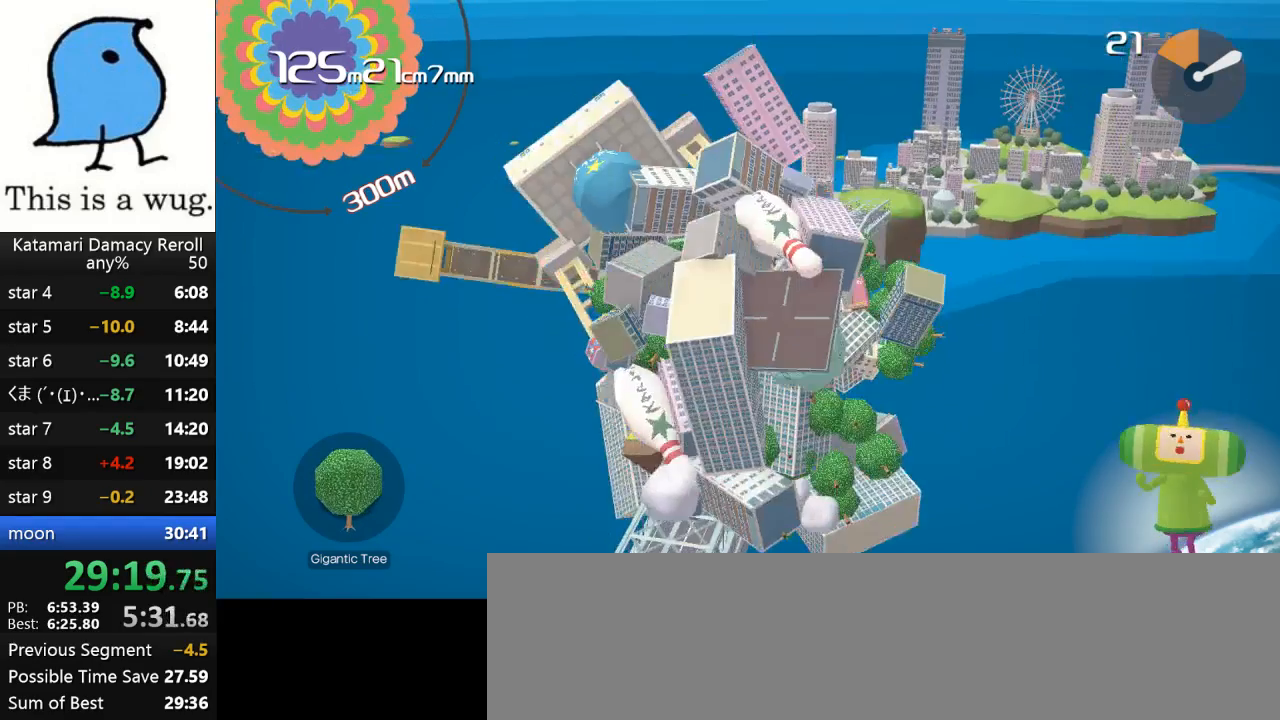
{"buttons": [], "left_stick": "down", "right_stick": "up", "events": []}
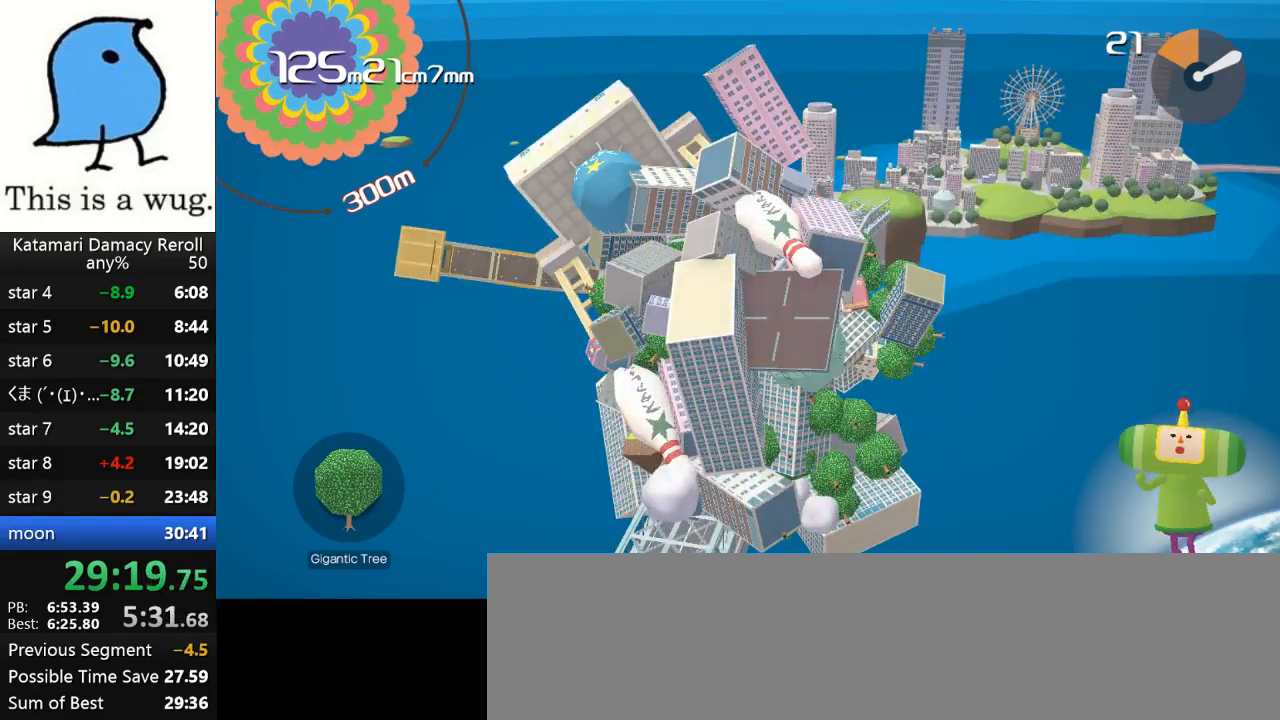
{"buttons": [], "left_stick": "right", "right_stick": "up", "events": [[267, "left_stick", "up"], [267, "right_stick", "down"], [467, "left_stick", "right"], [467, "right_stick", "up"]]}
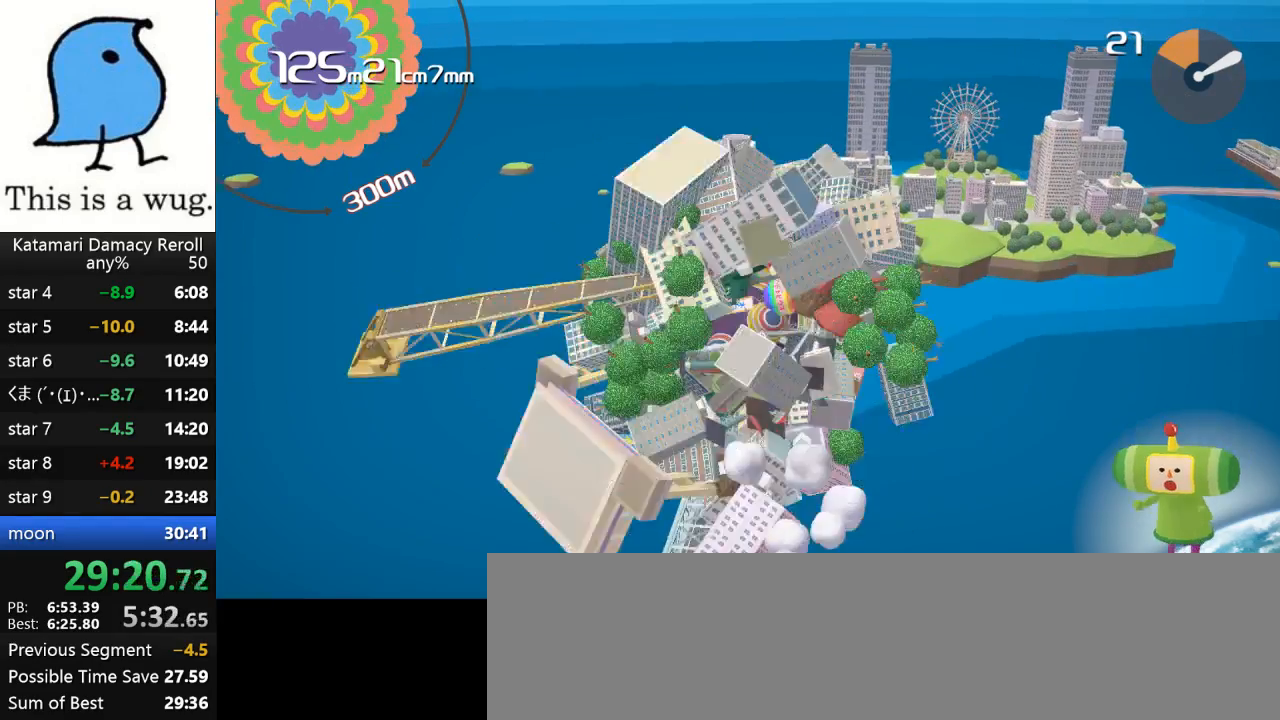
{"buttons": [], "left_stick": "up-right", "right_stick": "down", "events": [[50, "left_stick", "up-right"], [50, "right_stick", "down"]]}
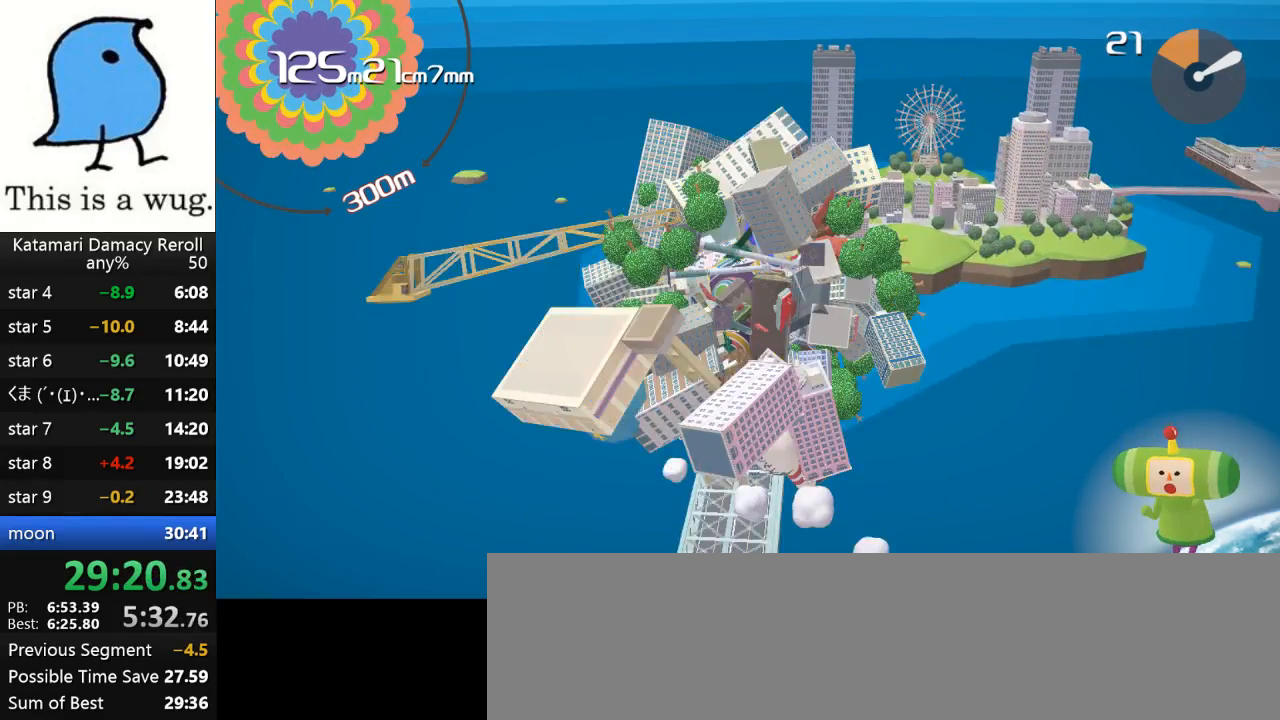
{"buttons": [], "left_stick": "center", "right_stick": "center", "events": [[217, "left_stick", "down"], [217, "right_stick", "up-left"], [300, "left_stick", "center"], [433, "right_stick", "center"]]}
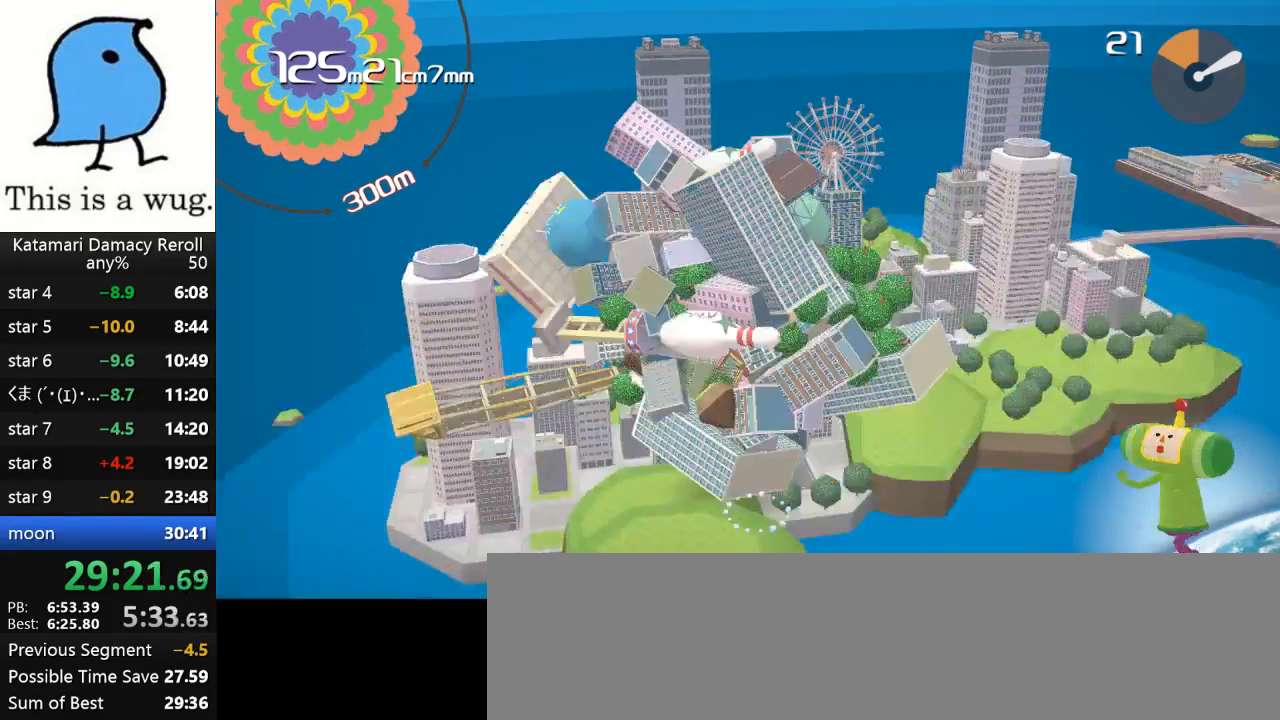
{"buttons": [], "left_stick": "center", "right_stick": "center", "events": []}
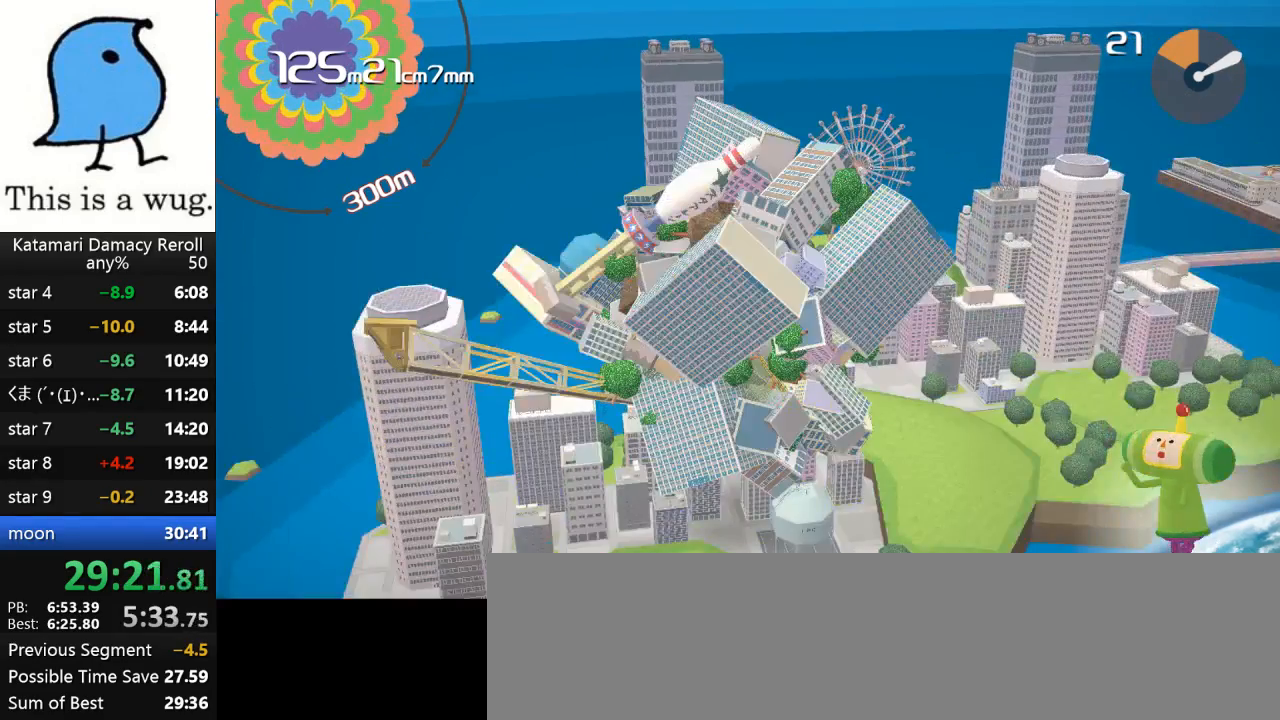
{"buttons": [], "left_stick": "down", "right_stick": "down", "events": [[167, "right_stick", "down"], [183, "left_stick", "down-left"], [500, "left_stick", "down"]]}
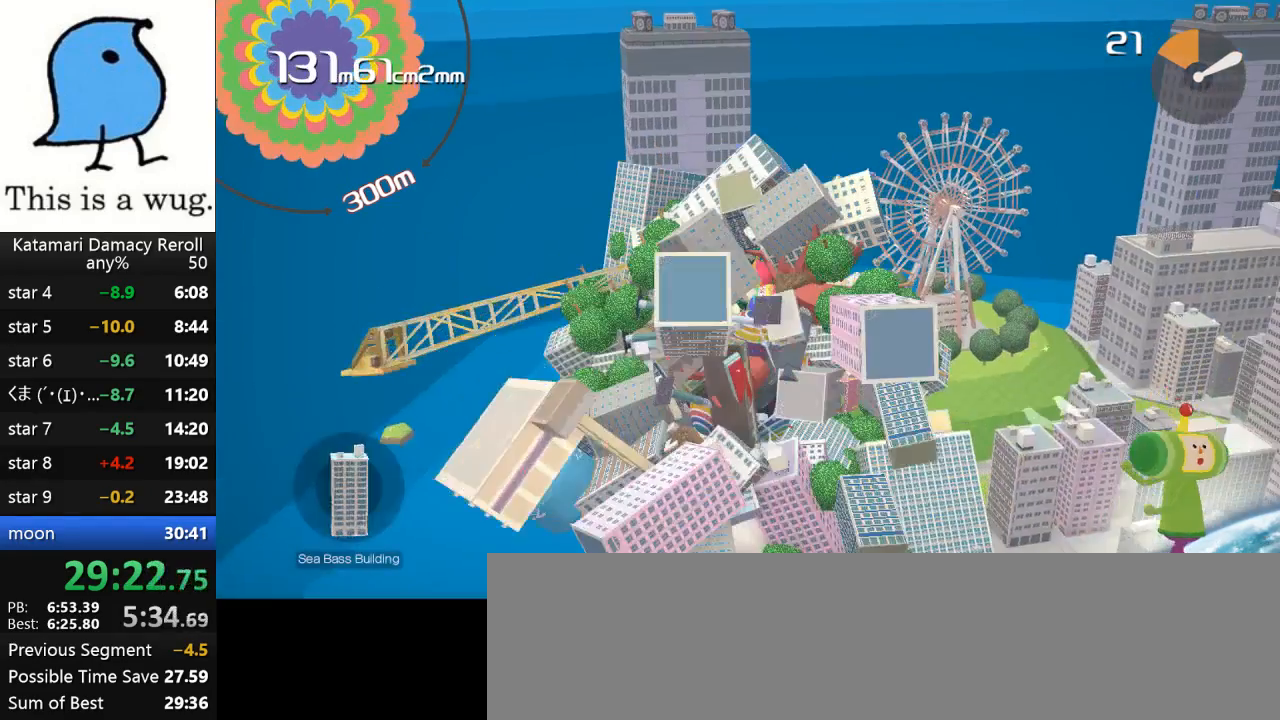
{"buttons": [], "left_stick": "down", "right_stick": "down", "events": []}
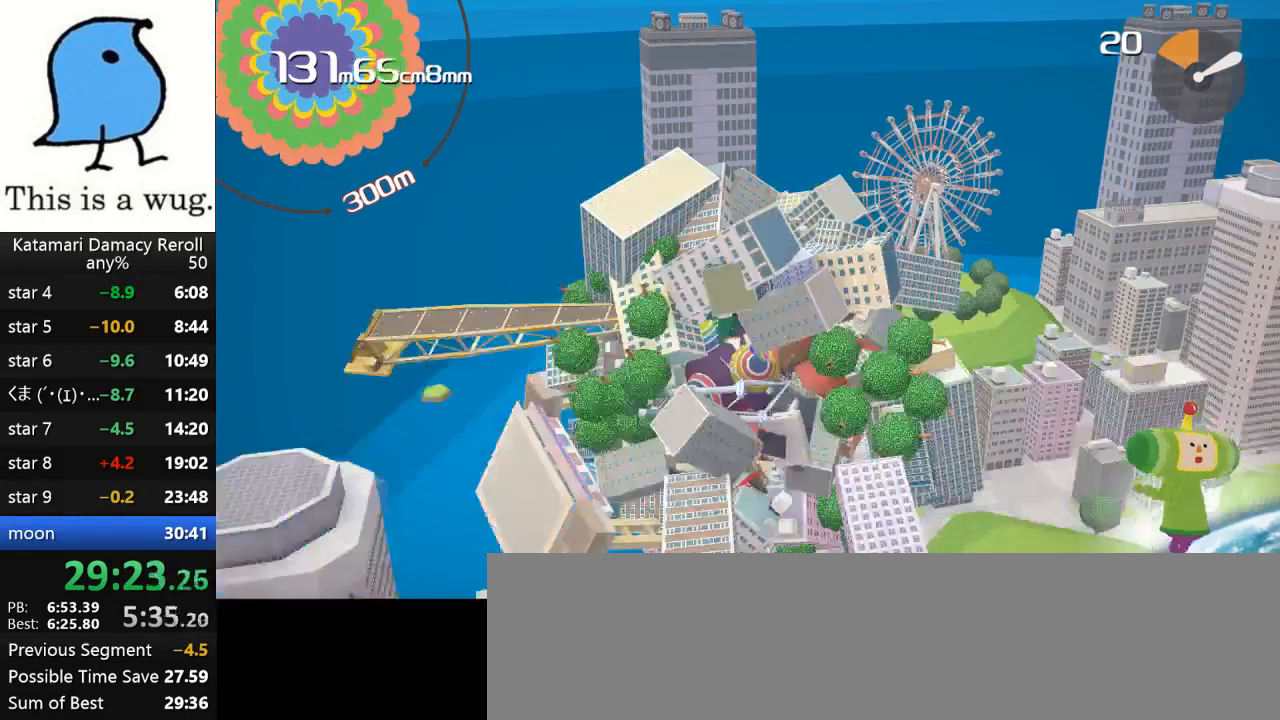
{"buttons": [], "left_stick": "down", "right_stick": "down", "events": []}
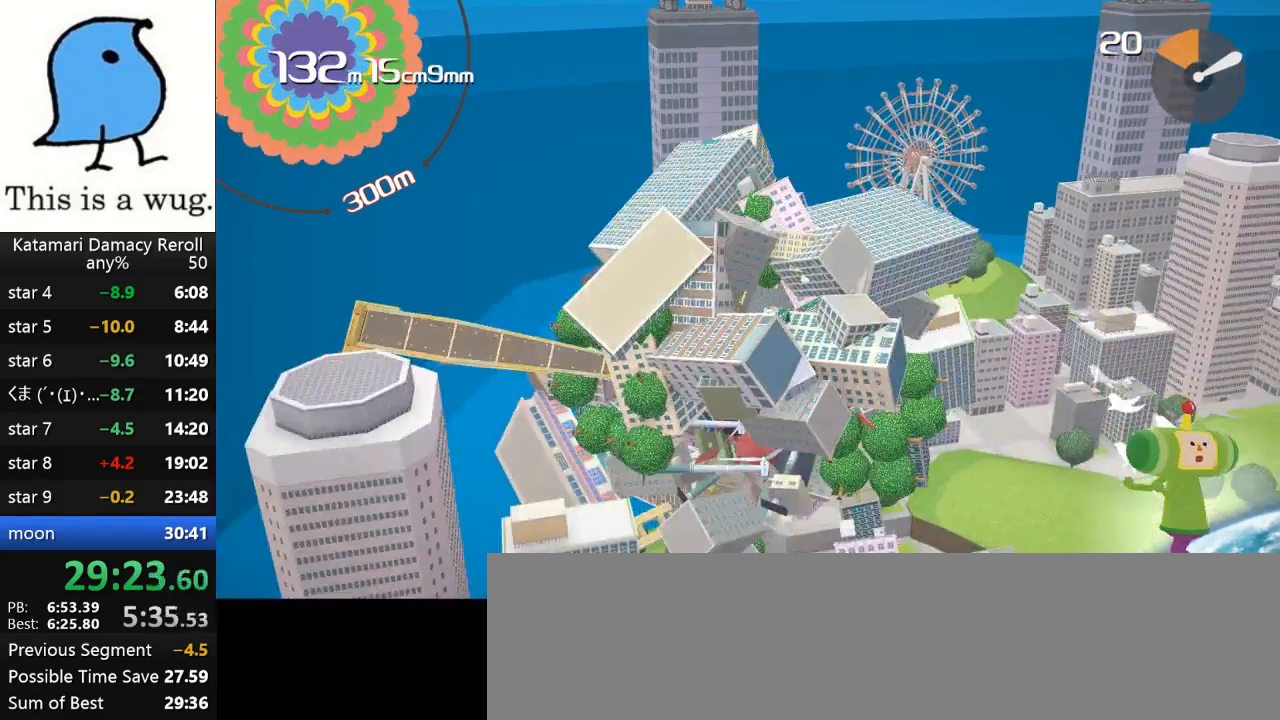
{"buttons": [], "left_stick": "down-right", "right_stick": "right", "events": [[283, "left_stick", "down-right"], [283, "right_stick", "down-right"], [400, "right_stick", "right"]]}
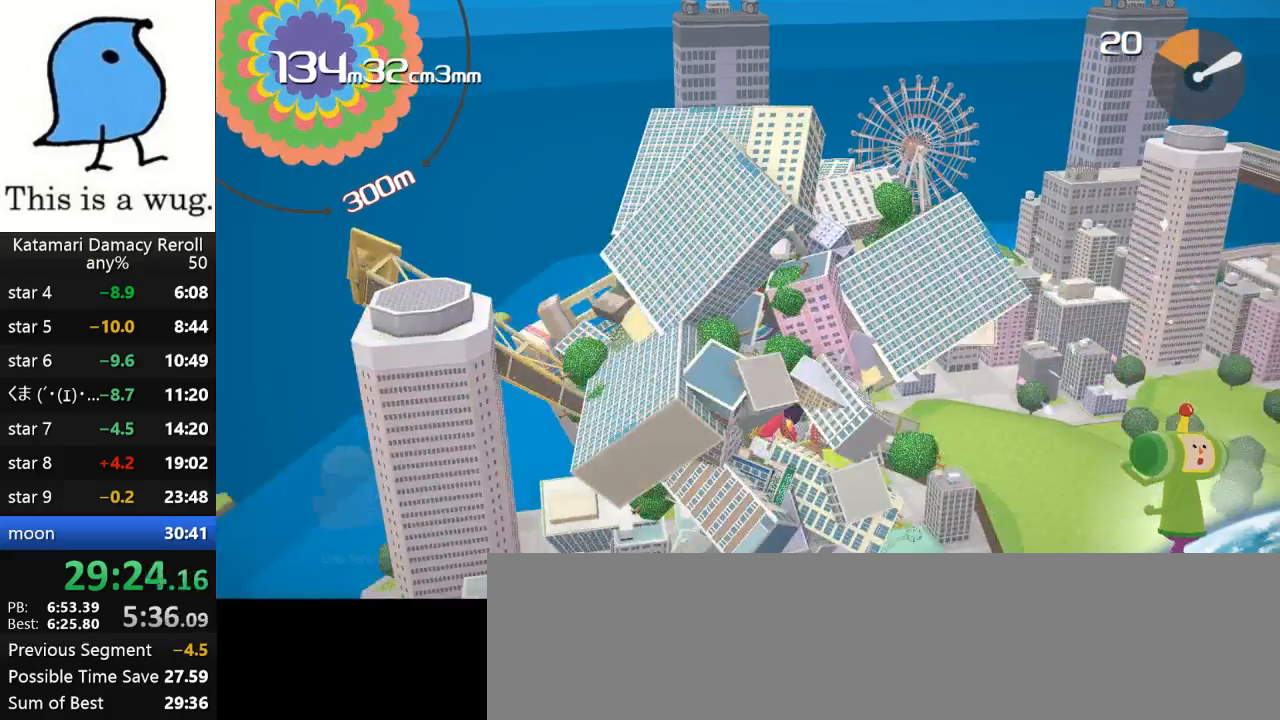
{"buttons": [], "left_stick": "right", "right_stick": "up-right", "events": [[333, "left_stick", "right"], [333, "right_stick", "up-right"]]}
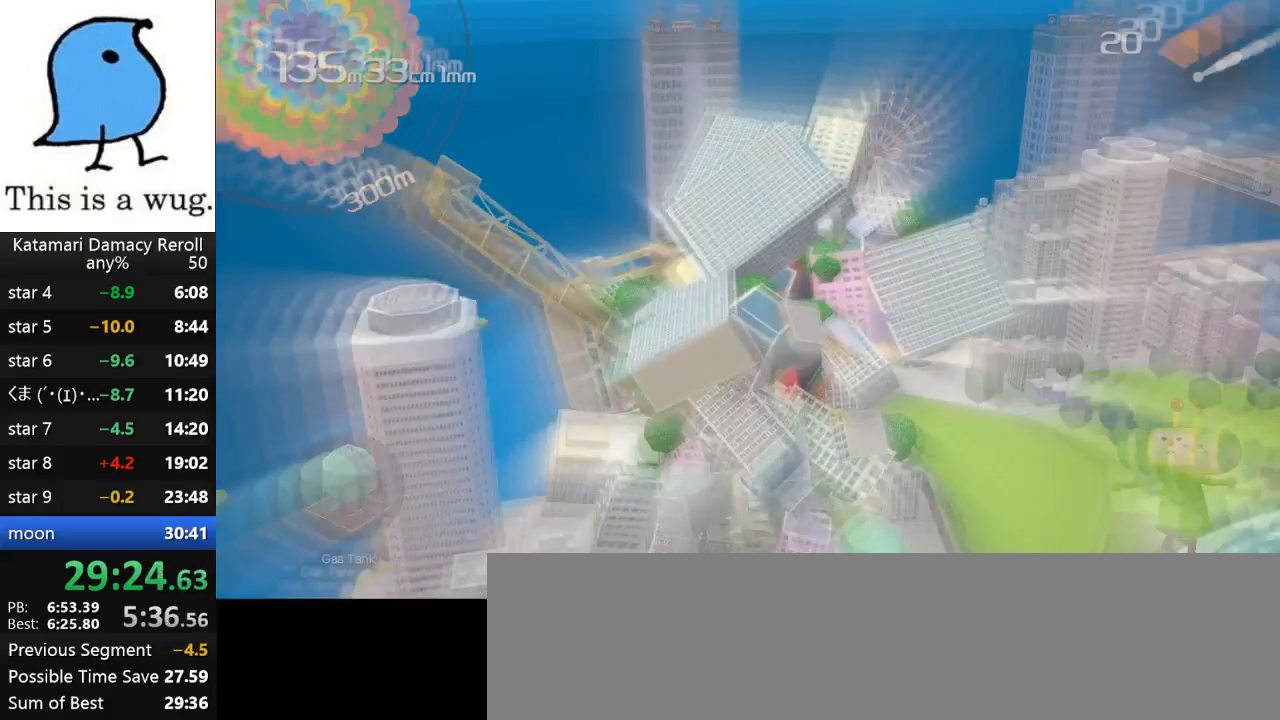
{"buttons": [], "left_stick": "up-right", "right_stick": "down", "events": [[500, "left_stick", "up-right"], [500, "right_stick", "down"]]}
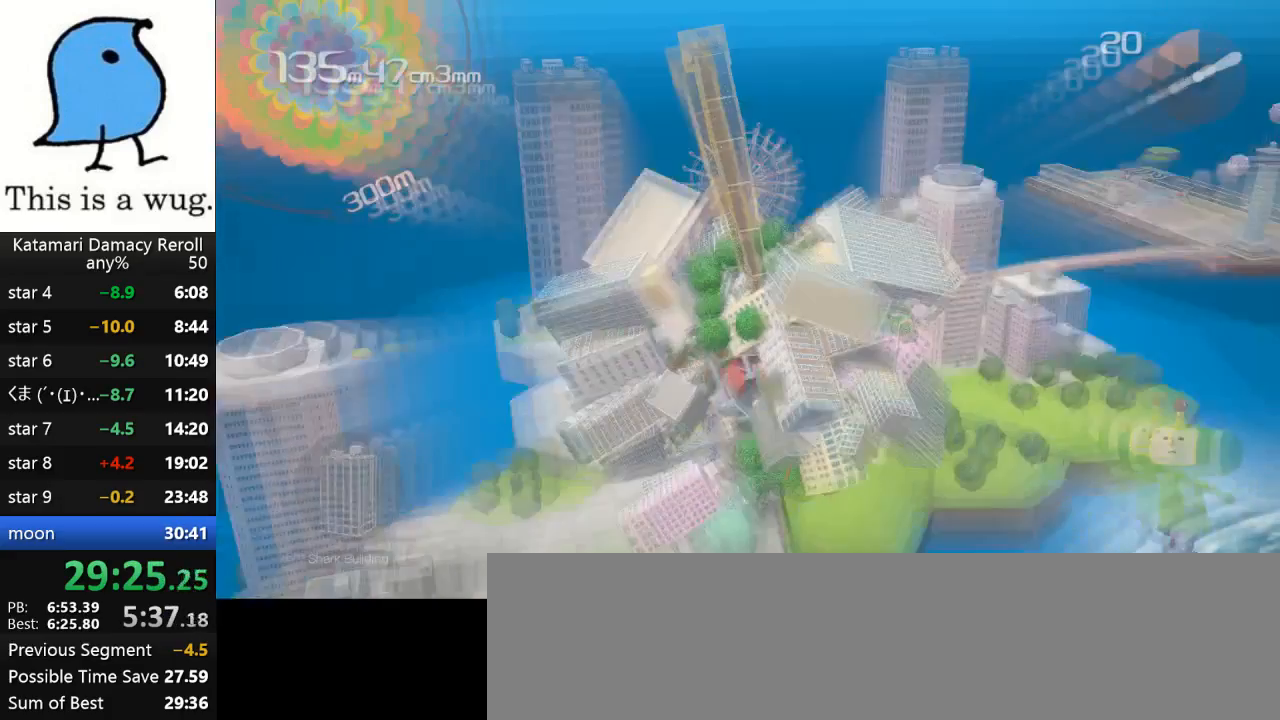
{"buttons": [], "left_stick": "up-right", "right_stick": "down", "events": []}
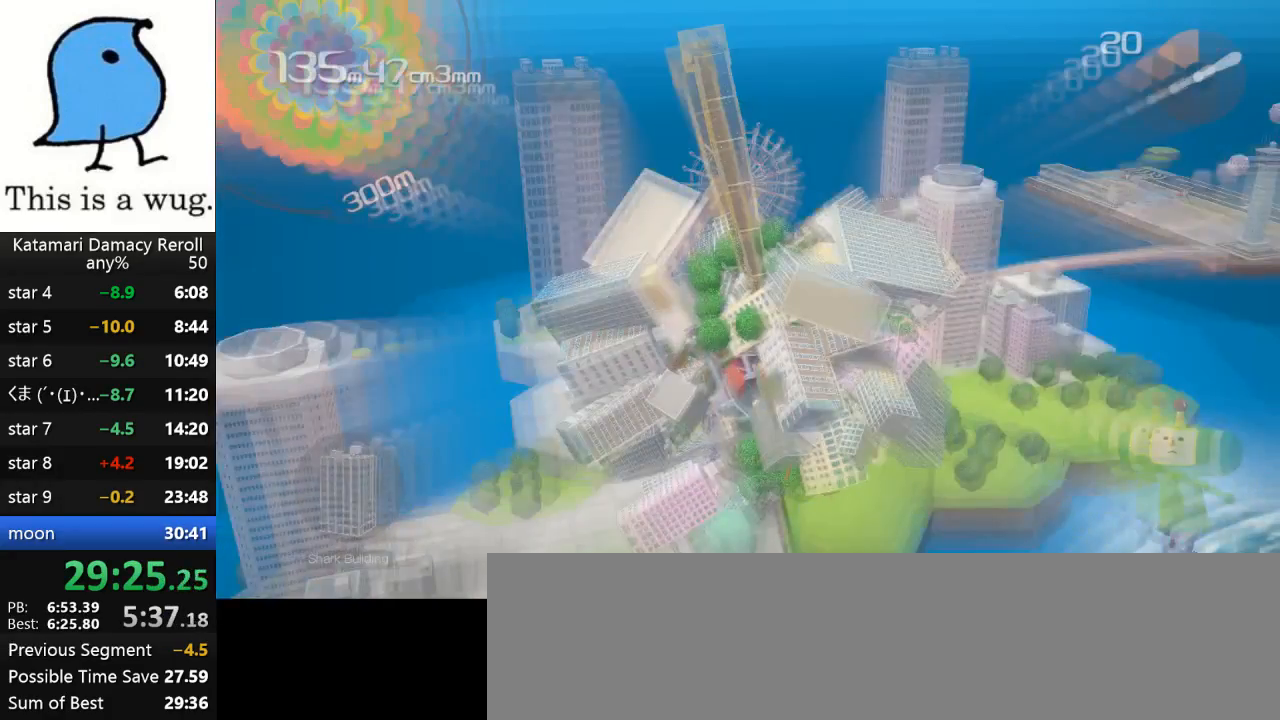
{"buttons": [], "left_stick": "up-right", "right_stick": "up-right", "events": [[100, "right_stick", "up-right"]]}
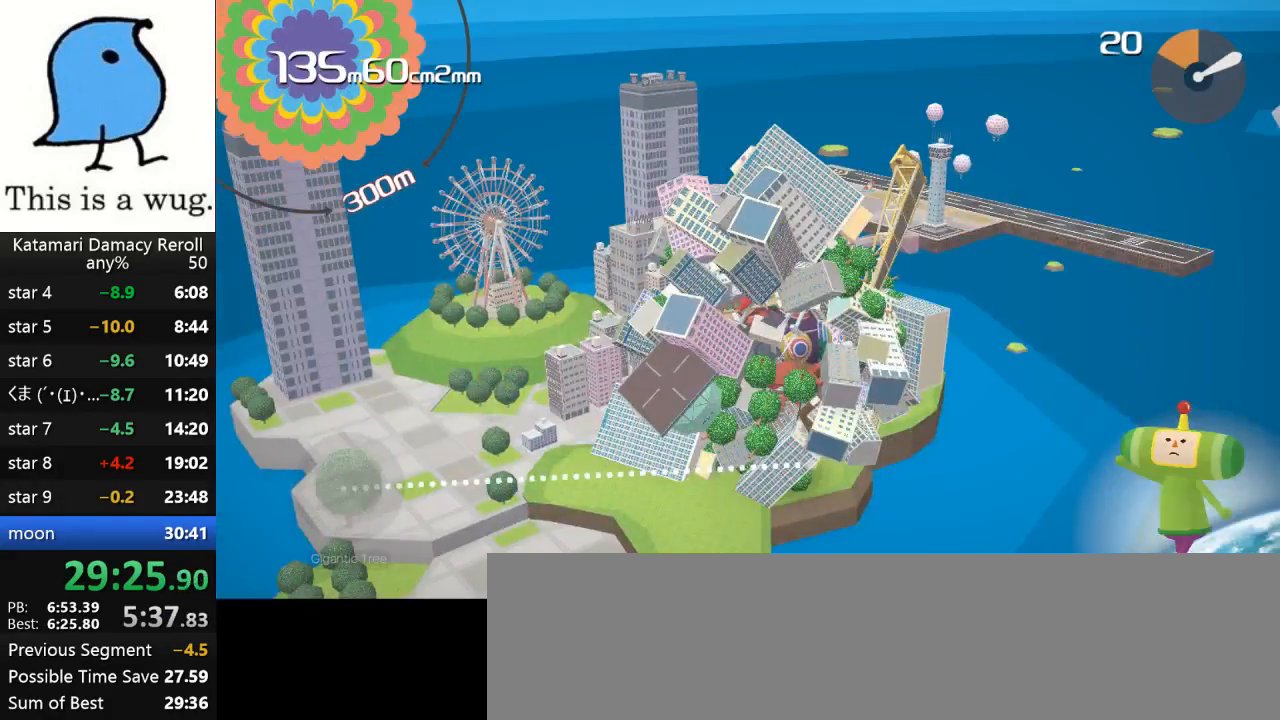
{"buttons": [], "left_stick": "up-left", "right_stick": "up", "events": [[100, "left_stick", "up"], [100, "right_stick", "up"], [300, "left_stick", "up-left"]]}
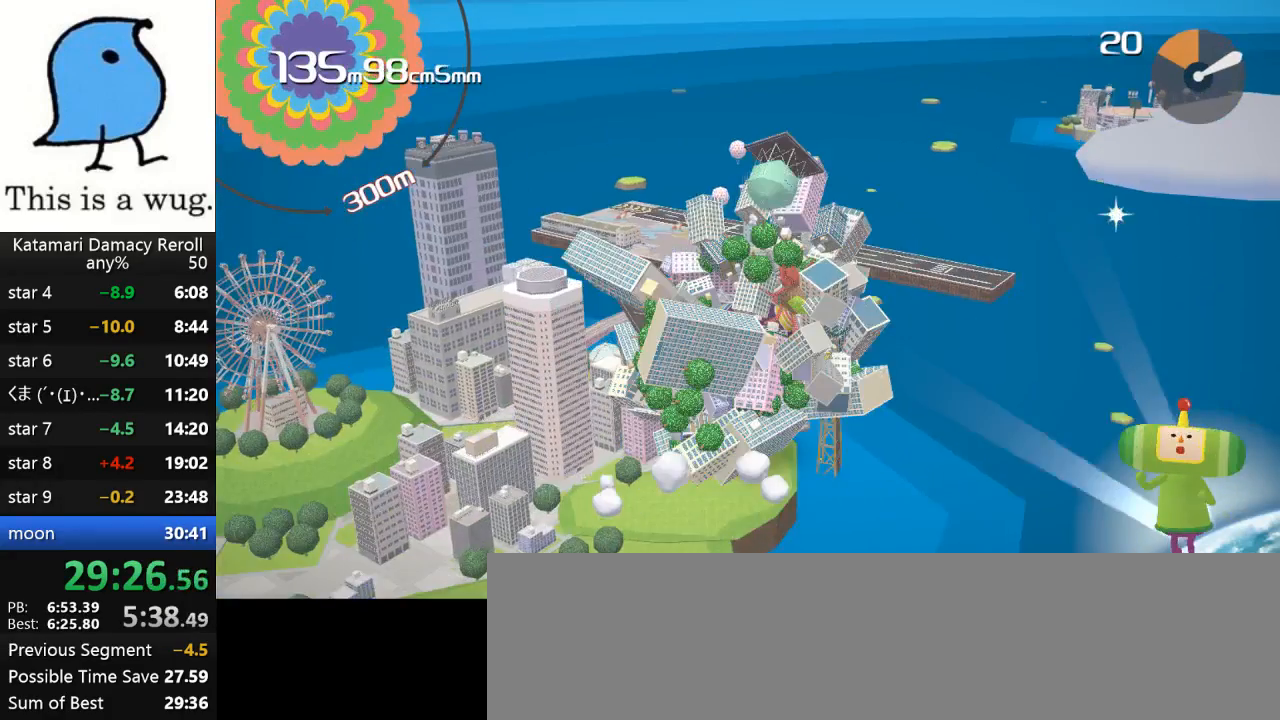
{"buttons": [], "left_stick": "left", "right_stick": "up-left", "events": [[383, "left_stick", "left"], [383, "right_stick", "up-left"]]}
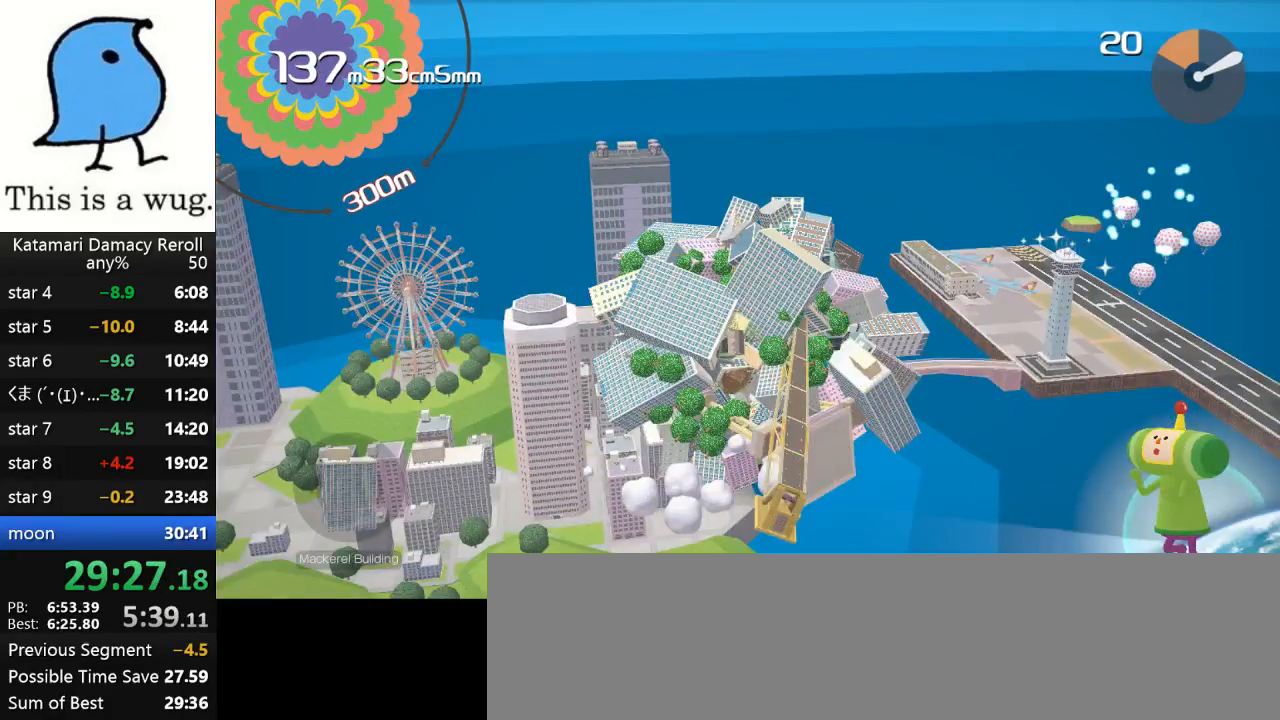
{"buttons": [], "left_stick": "down", "right_stick": "left", "events": [[333, "right_stick", "left"], [367, "left_stick", "down"]]}
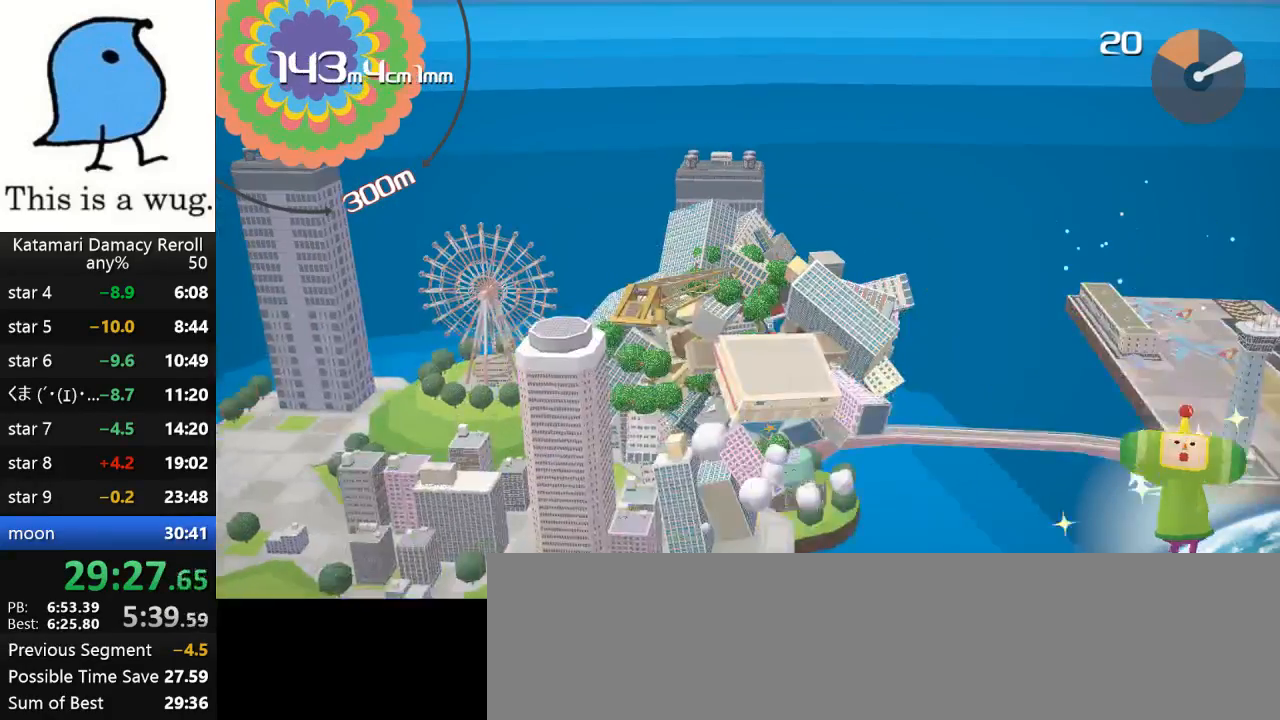
{"buttons": [], "left_stick": "down", "right_stick": "down-left", "events": [[17, "right_stick", "down-left"]]}
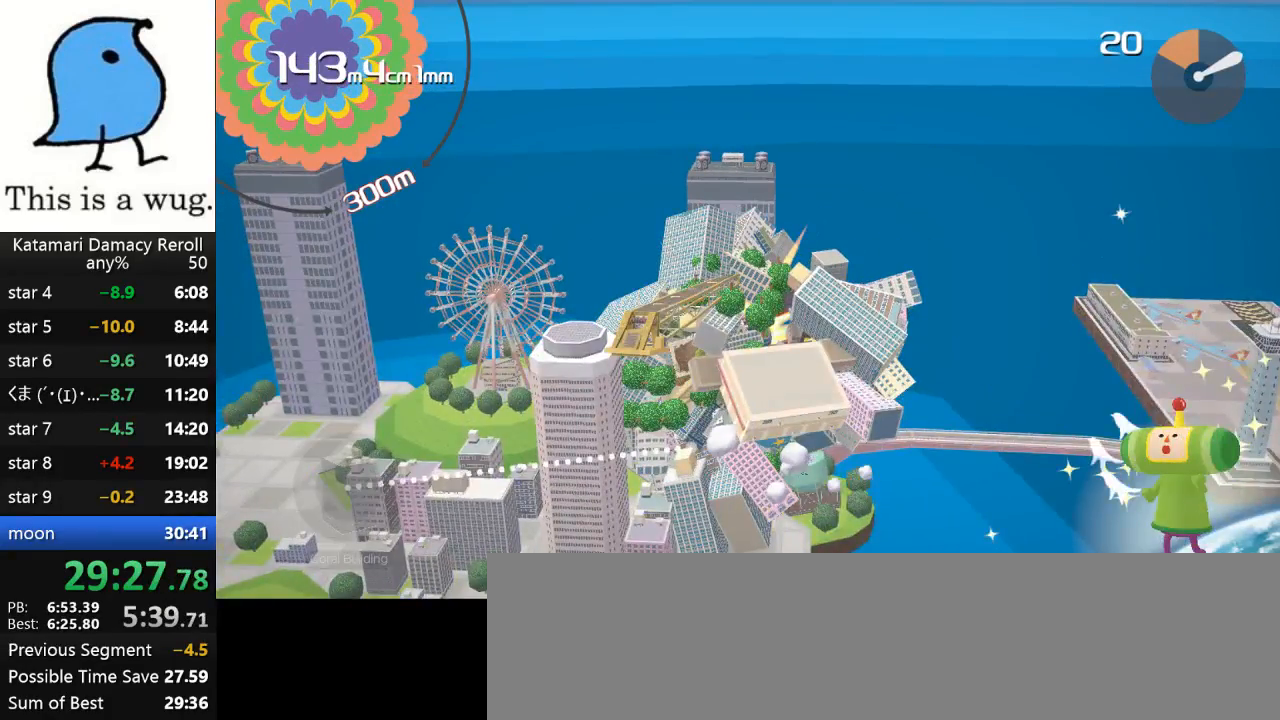
{"buttons": [], "left_stick": "left", "right_stick": "up-left", "events": [[150, "left_stick", "left"], [150, "right_stick", "up-left"]]}
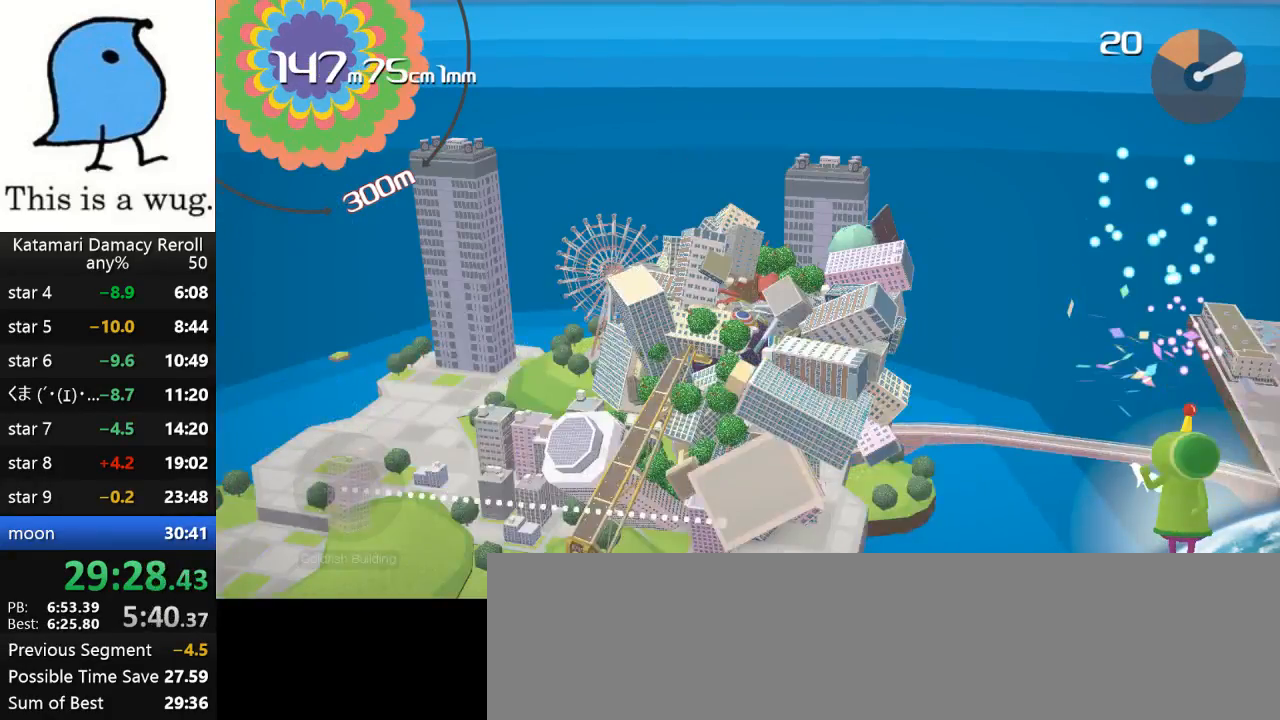
{"buttons": [], "left_stick": "left", "right_stick": "up-left", "events": []}